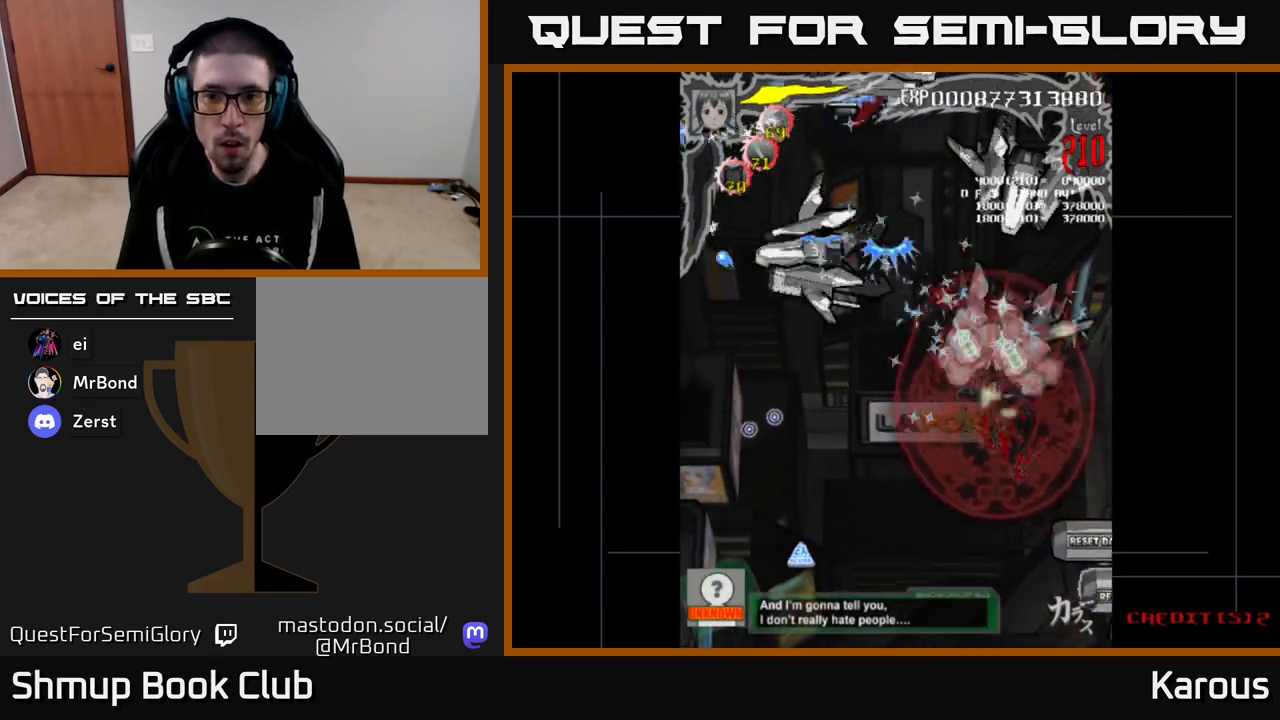
Gameplay with a controller (Xbox layout); each line is a JSON object with the inputs held at the frame after it. "events" lists button and stick changes between this image and that frame as [ms after this image, input, new state], when the widget could be followed in between. Not read: left_stick right_stick.
{"buttons": ["B", "DPAD_DOWN", "DPAD_RIGHT"], "events": [[467, "DPAD_RIGHT", "down"], [483, "DPAD_UP", "up"], [500, "DPAD_DOWN", "down"]]}
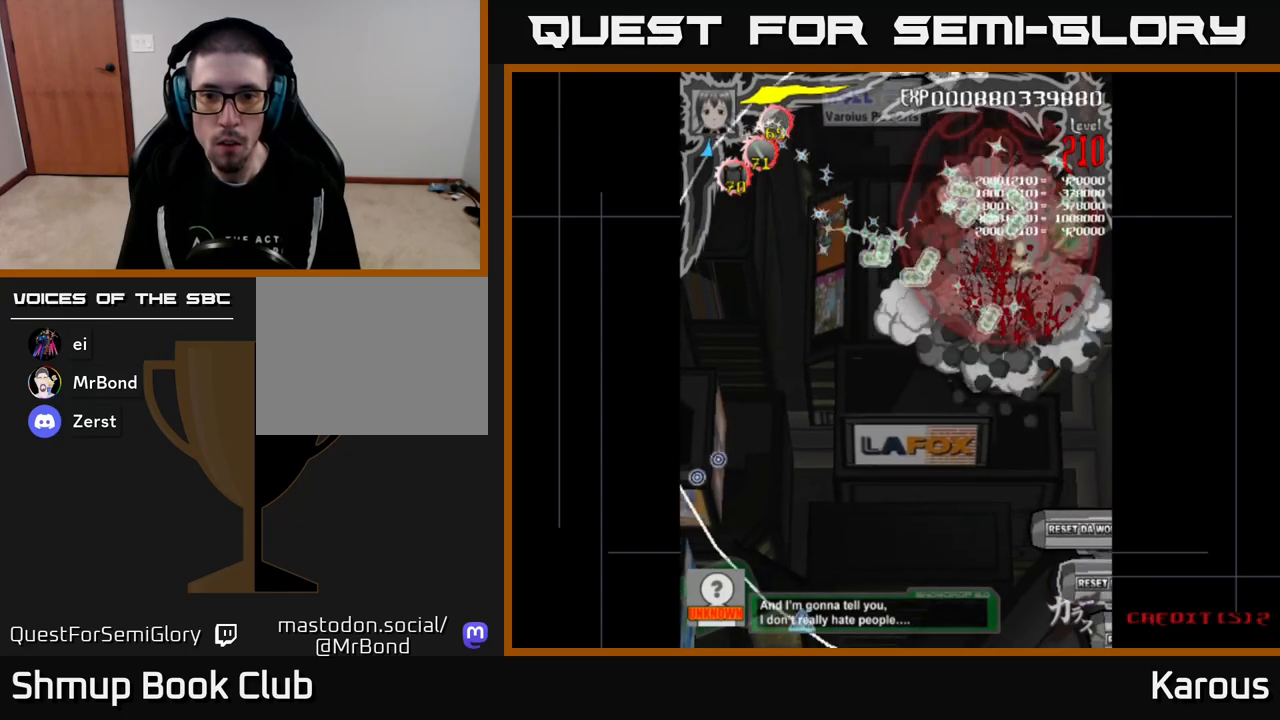
{"buttons": ["B", "DPAD_UP"], "events": [[17, "DPAD_RIGHT", "up"], [450, "DPAD_DOWN", "up"], [467, "DPAD_UP", "down"]]}
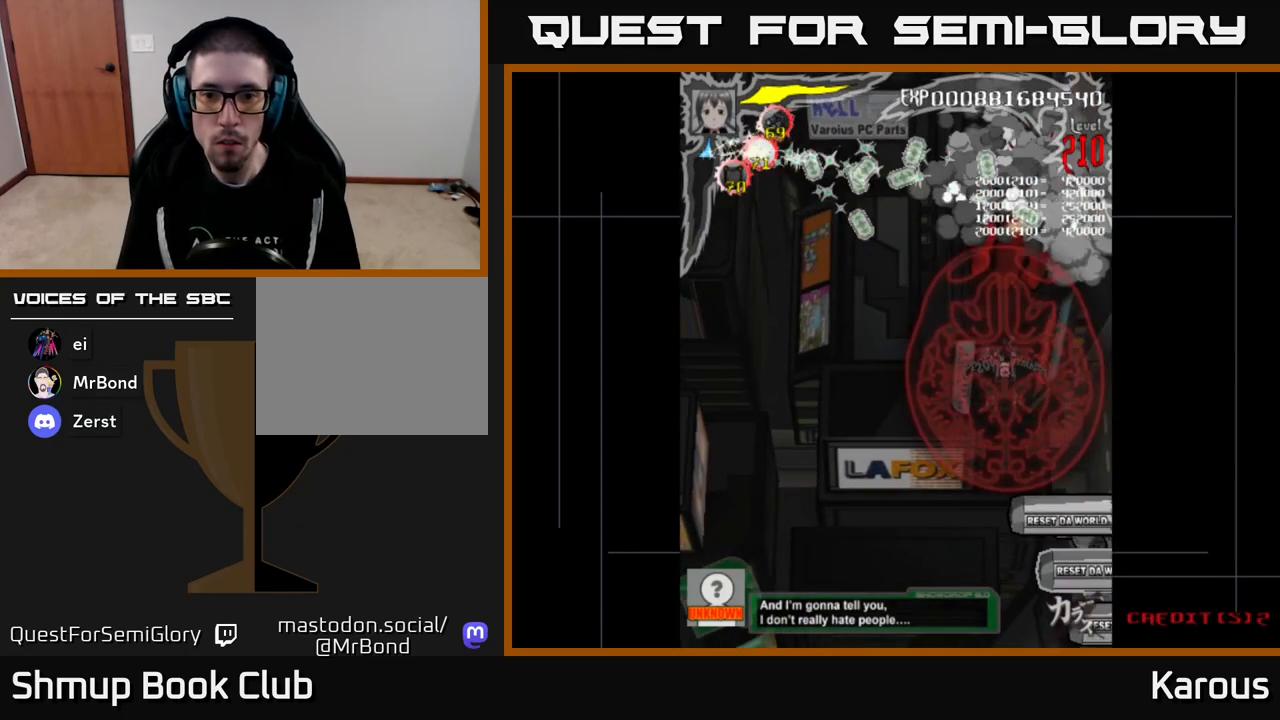
{"buttons": ["B", "DPAD_UP"], "events": [[367, "DPAD_RIGHT", "down"], [483, "DPAD_RIGHT", "up"]]}
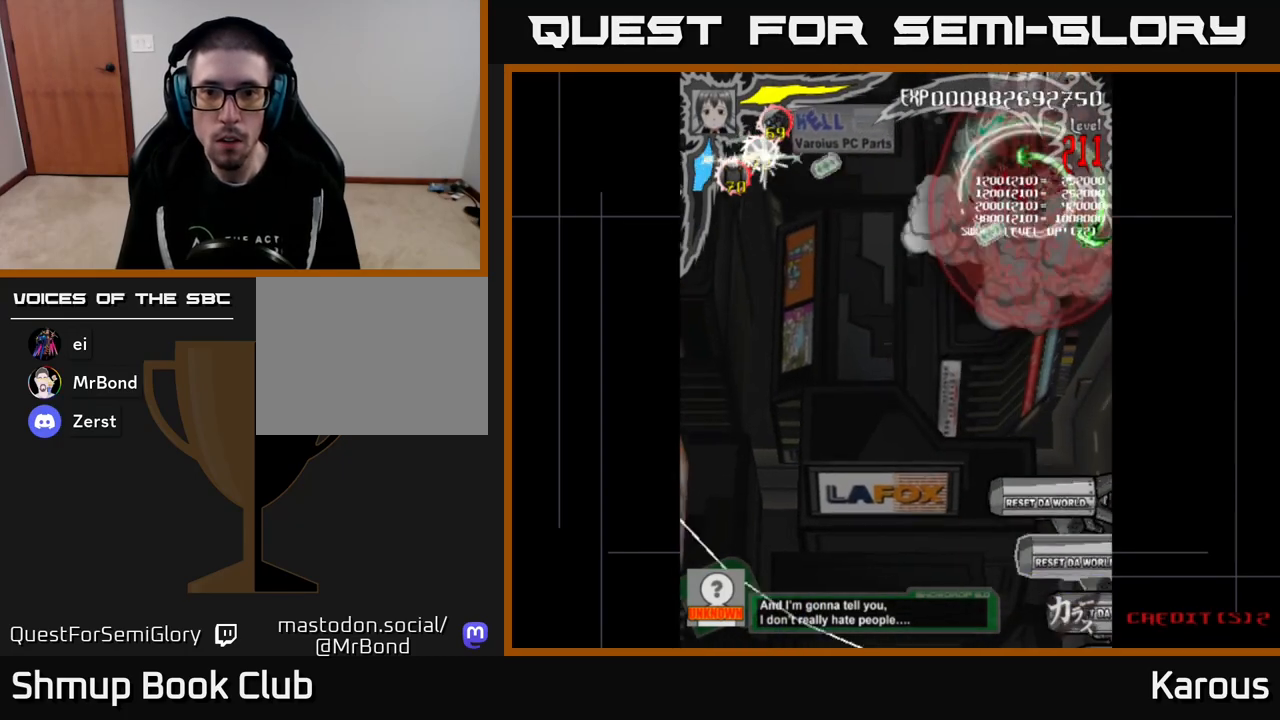
{"buttons": ["B", "DPAD_UP"], "events": [[283, "DPAD_UP", "up"], [317, "DPAD_DOWN", "down"], [450, "DPAD_DOWN", "up"], [467, "DPAD_UP", "down"]]}
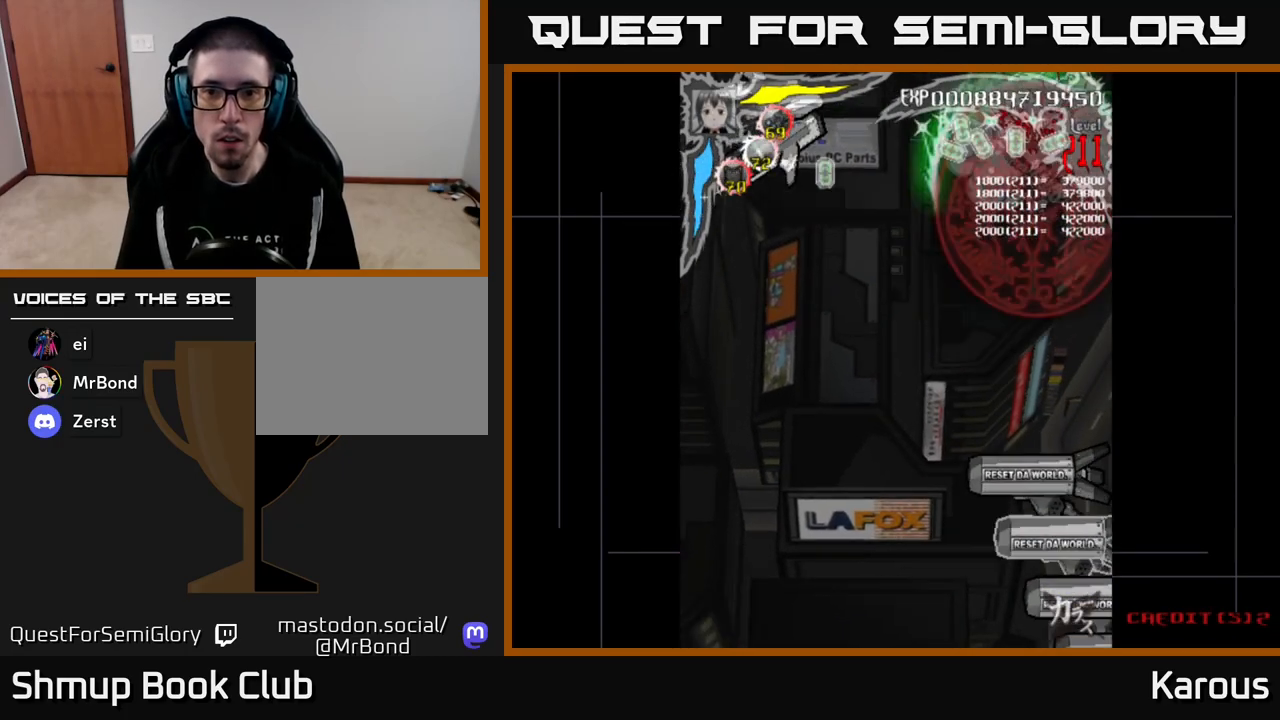
{"buttons": ["B", "DPAD_DOWN"], "events": [[67, "DPAD_LEFT", "down"], [100, "DPAD_UP", "up"], [133, "DPAD_DOWN", "down"], [183, "DPAD_LEFT", "up"]]}
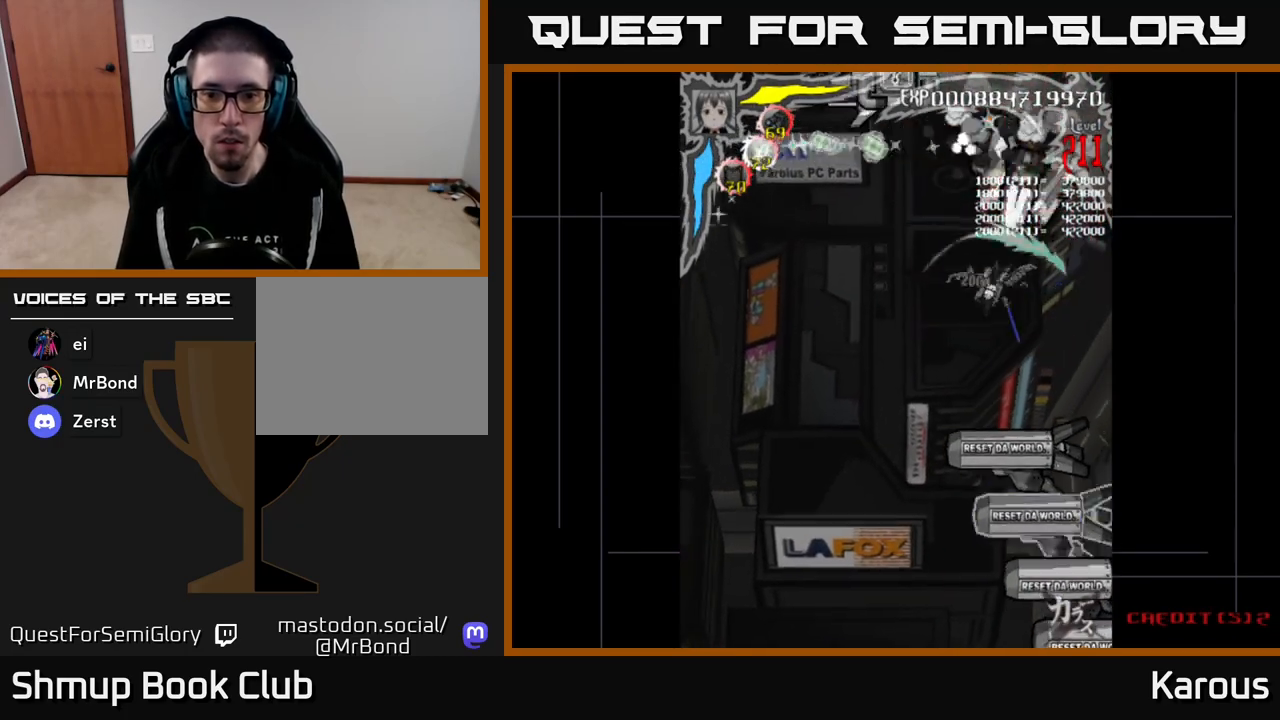
{"buttons": ["B", "DPAD_DOWN"], "events": []}
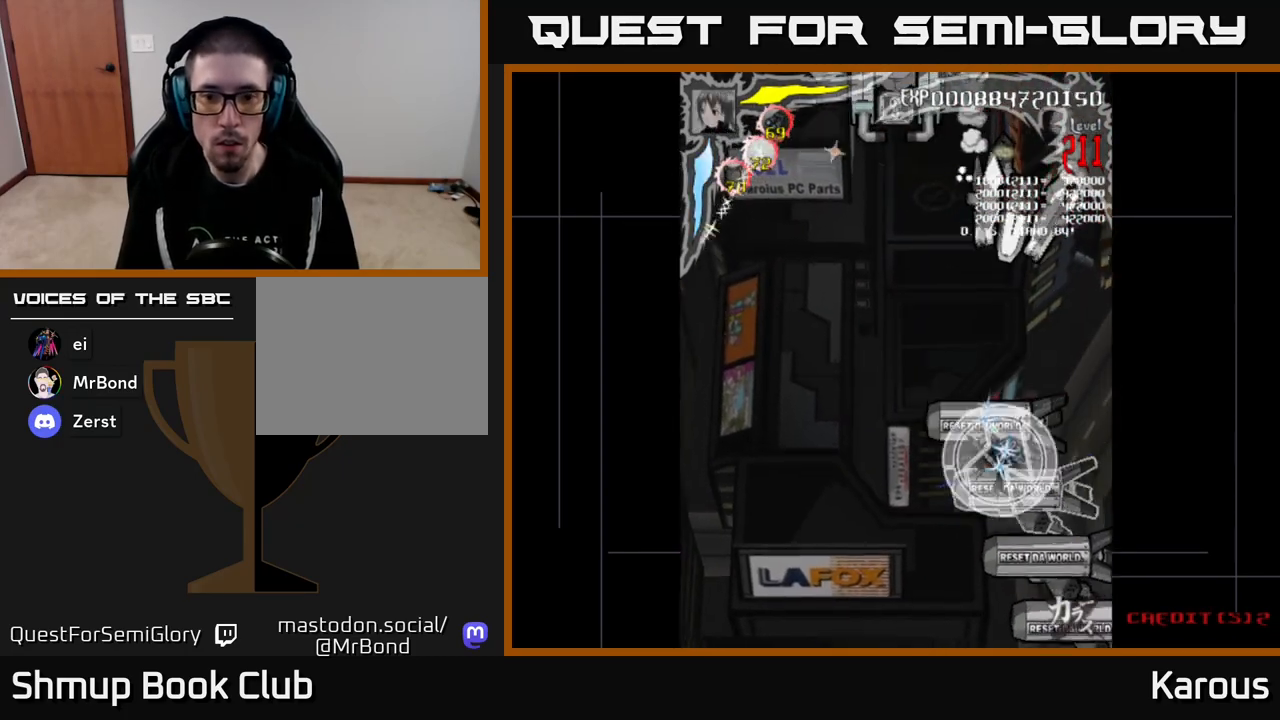
{"buttons": ["B", "DPAD_DOWN"], "events": [[300, "DPAD_DOWN", "up"], [317, "DPAD_UP", "down"], [417, "DPAD_RIGHT", "down"], [417, "DPAD_UP", "up"], [450, "DPAD_DOWN", "down"], [483, "DPAD_RIGHT", "up"]]}
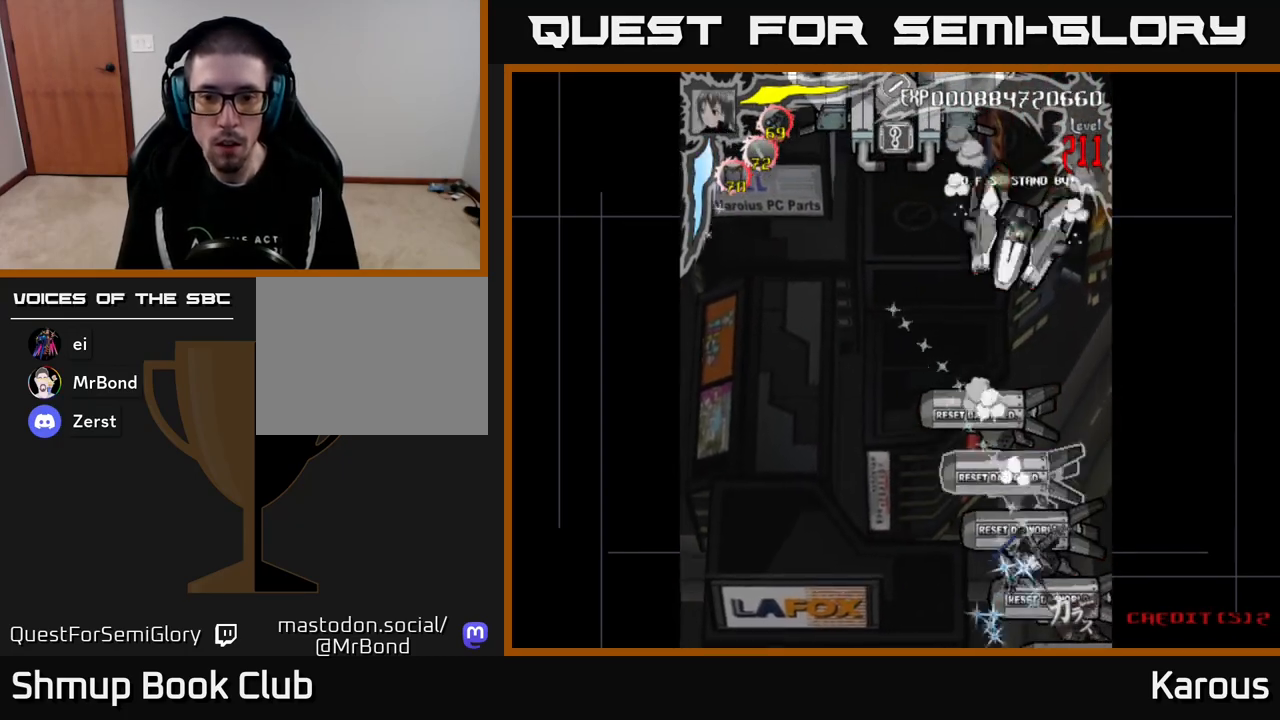
{"buttons": ["B", "DPAD_UP"], "events": [[33, "DPAD_DOWN", "up"], [67, "DPAD_UP", "down"], [83, "DPAD_LEFT", "down"], [133, "DPAD_LEFT", "up"], [150, "B", "up"], [200, "X", "down"], [283, "X", "up"], [333, "B", "down"]]}
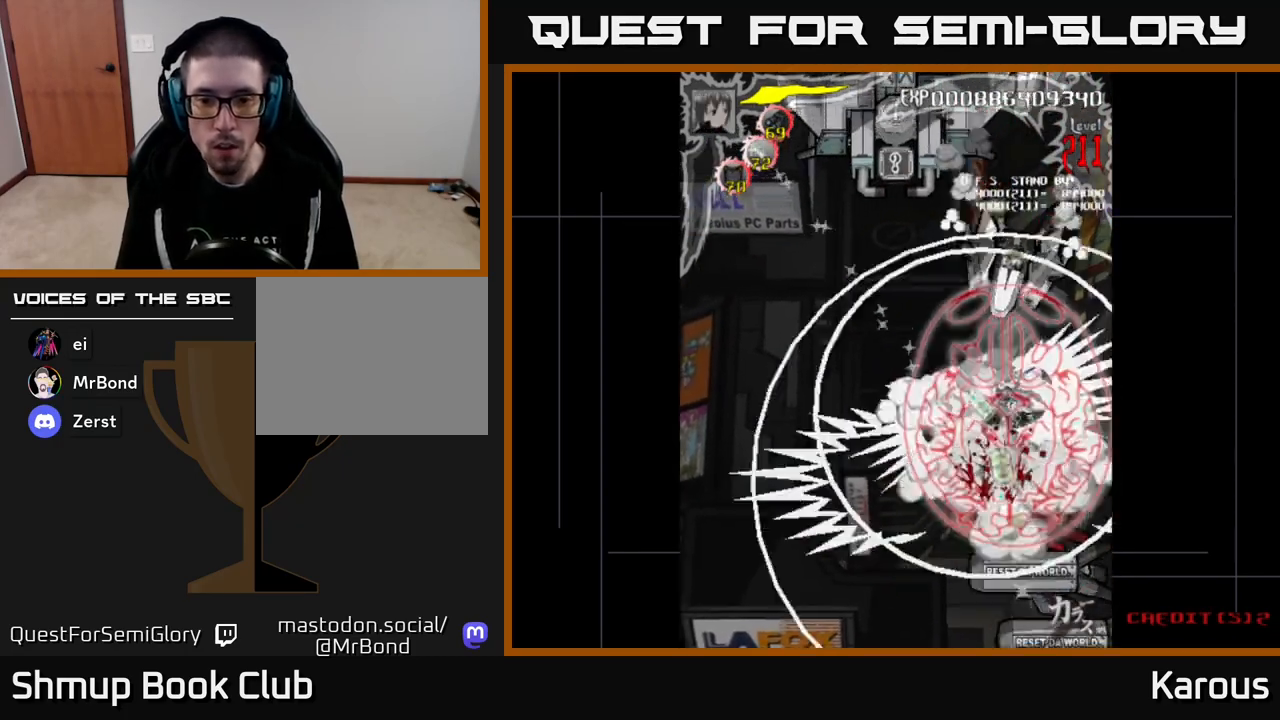
{"buttons": ["B", "DPAD_DOWN"], "events": [[250, "DPAD_UP", "up"], [283, "DPAD_DOWN", "down"]]}
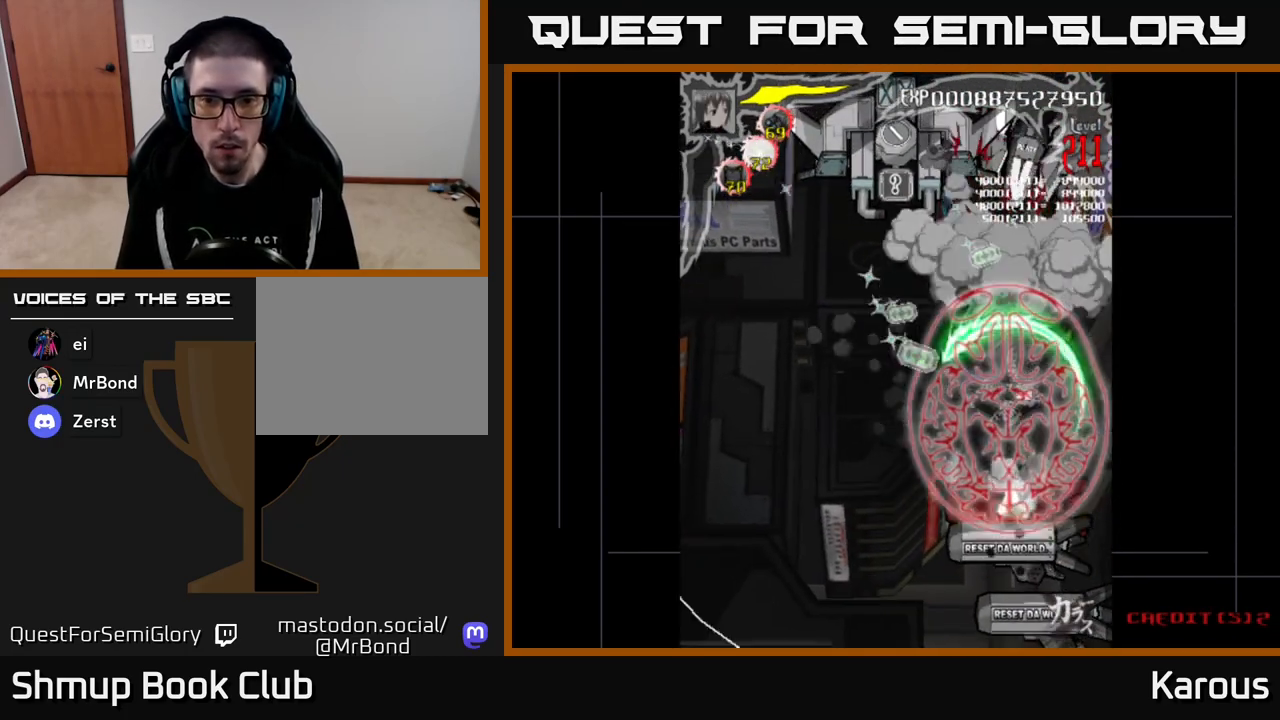
{"buttons": ["B", "DPAD_DOWN"], "events": []}
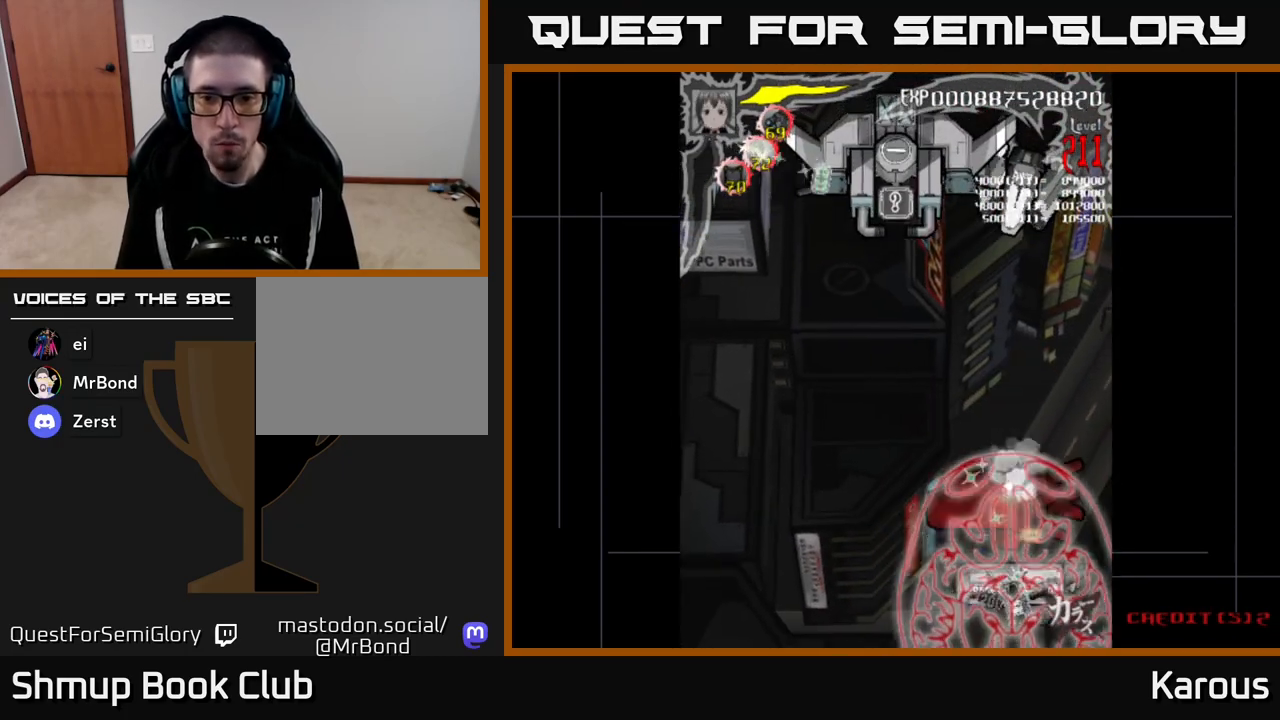
{"buttons": ["B", "DPAD_DOWN", "DPAD_LEFT"], "events": [[150, "DPAD_DOWN", "up"], [183, "DPAD_LEFT", "down"], [183, "DPAD_UP", "down"], [233, "DPAD_LEFT", "up"], [400, "DPAD_LEFT", "down"], [433, "DPAD_UP", "up"], [483, "DPAD_DOWN", "down"]]}
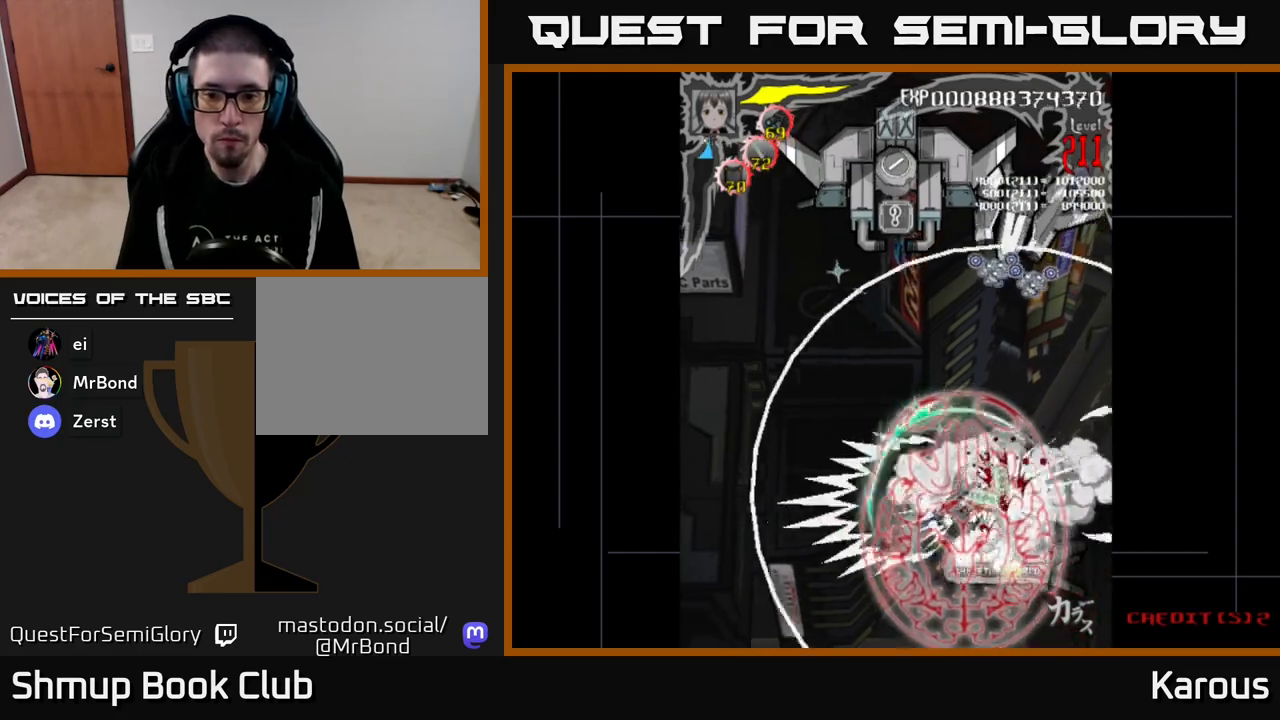
{"buttons": ["B", "DPAD_UP"], "events": [[17, "DPAD_LEFT", "up"], [67, "DPAD_RIGHT", "down"], [200, "DPAD_DOWN", "up"], [200, "DPAD_RIGHT", "up"], [233, "DPAD_UP", "down"]]}
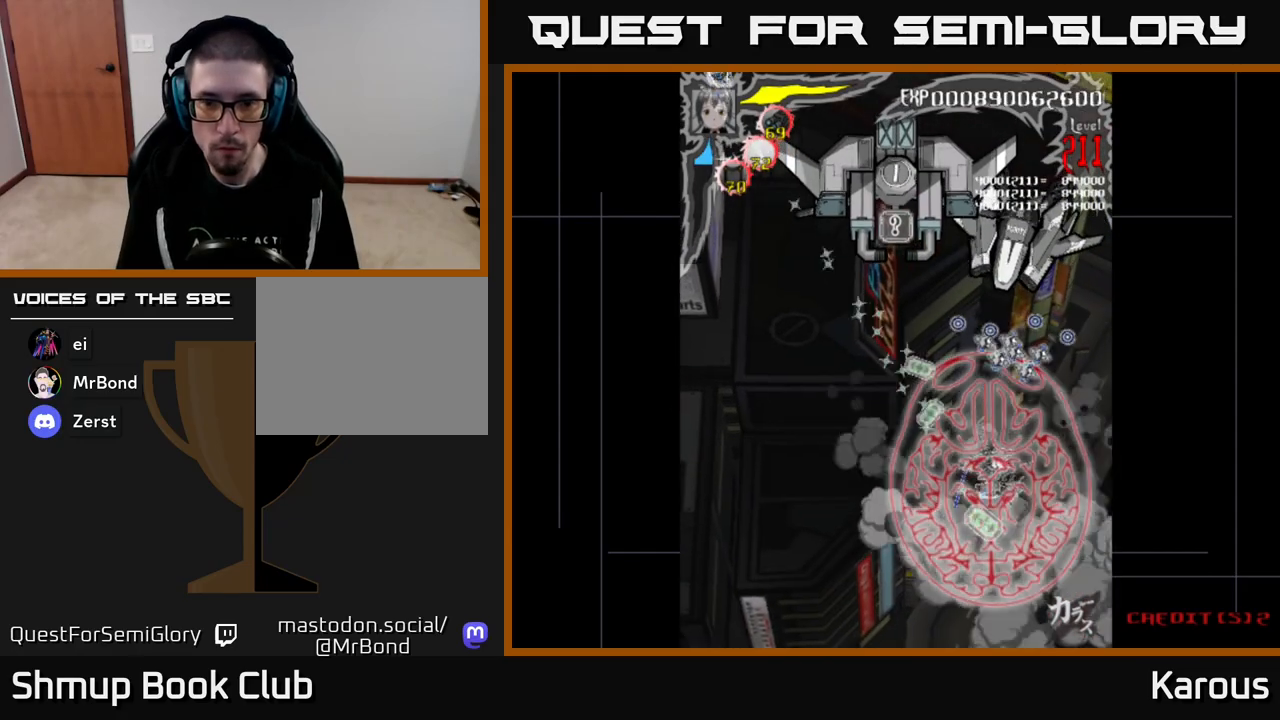
{"buttons": ["B", "DPAD_UP"], "events": []}
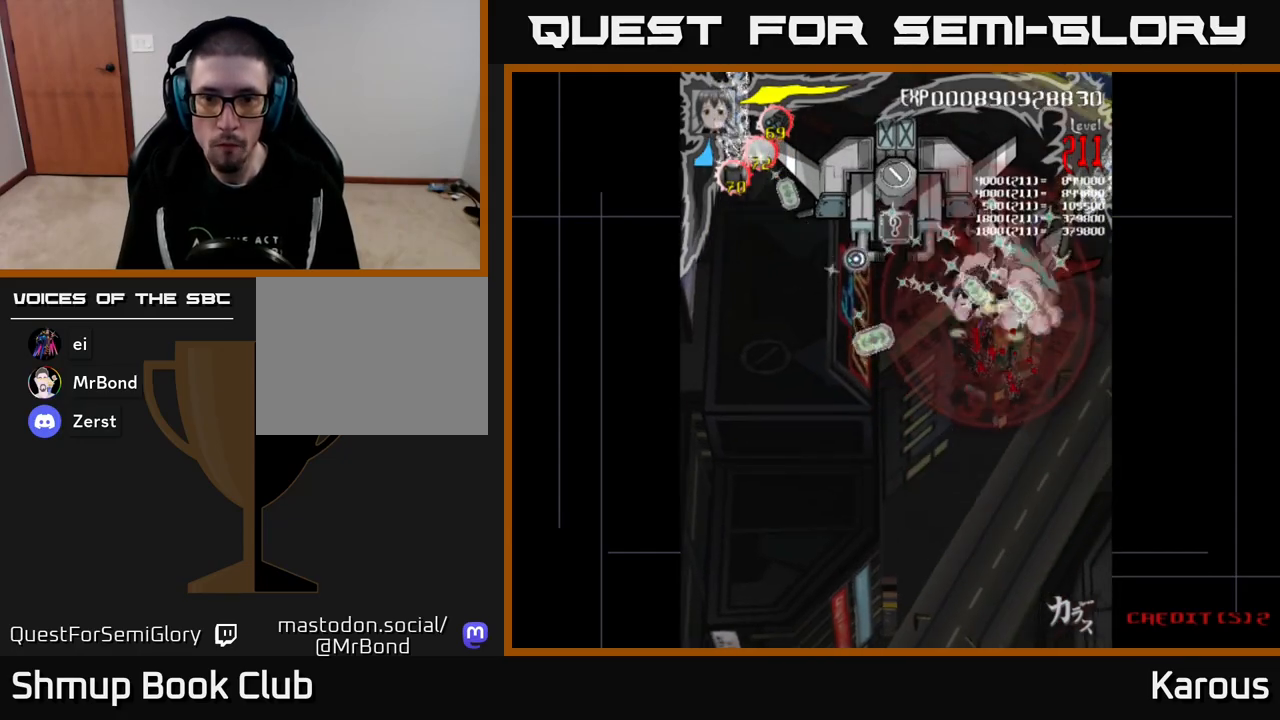
{"buttons": ["B", "DPAD_UP", "DPAD_RIGHT"], "events": [[17, "DPAD_RIGHT", "down"], [83, "DPAD_UP", "up"], [117, "DPAD_DOWN", "down"], [117, "DPAD_RIGHT", "up"], [267, "DPAD_RIGHT", "down"], [283, "DPAD_DOWN", "up"], [317, "DPAD_UP", "down"]]}
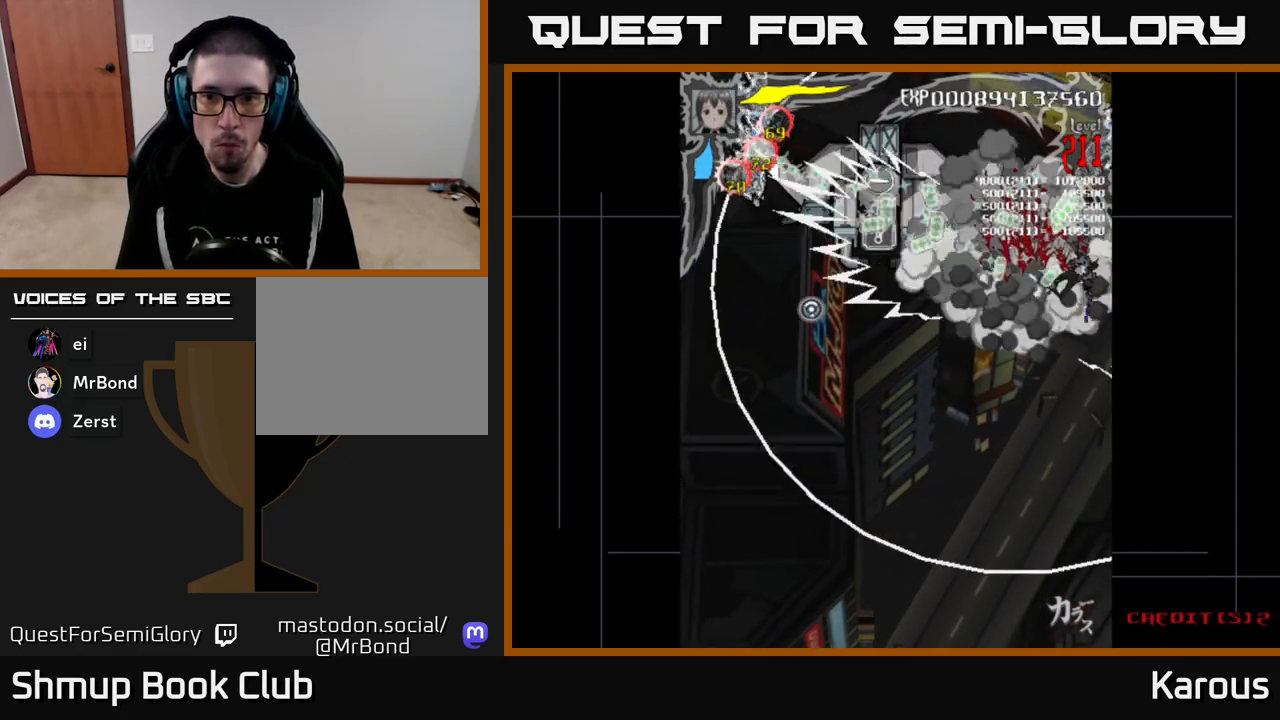
{"buttons": ["A", "DPAD_DOWN", "DPAD_LEFT"], "events": [[233, "DPAD_UP", "up"], [267, "DPAD_DOWN", "down"], [283, "DPAD_RIGHT", "up"], [317, "DPAD_LEFT", "down"], [383, "A", "down"], [383, "B", "up"]]}
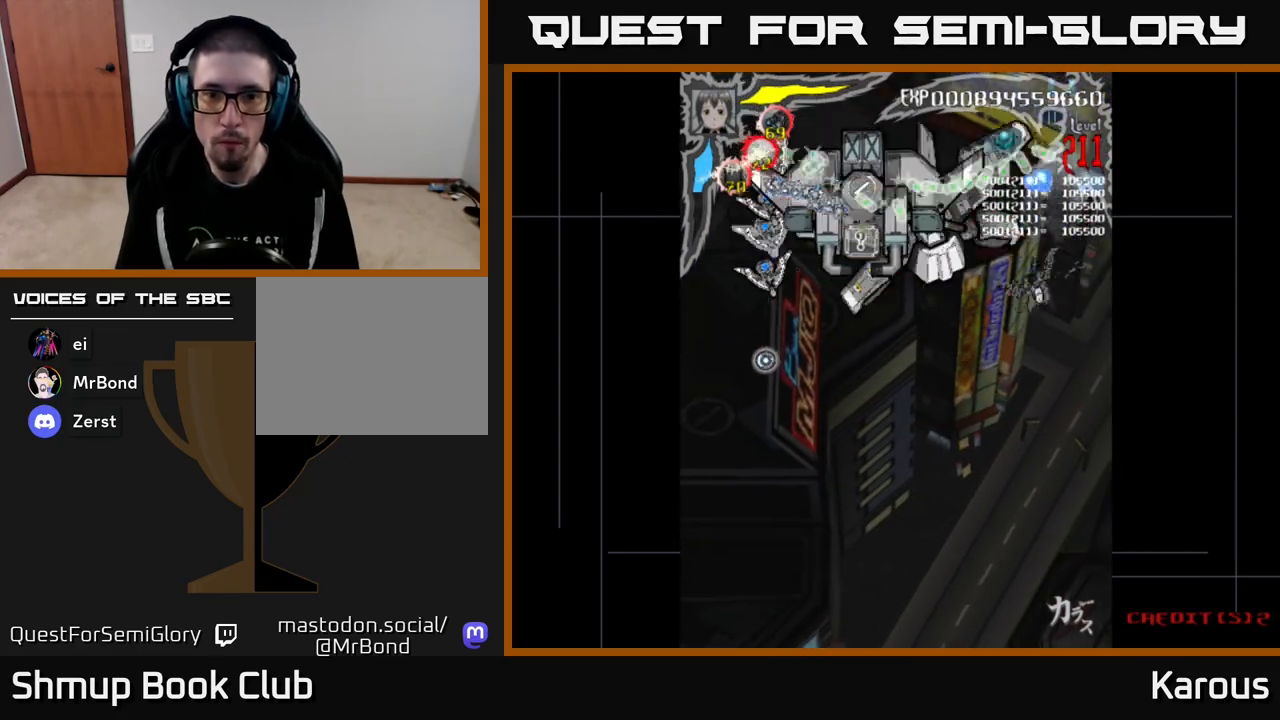
{"buttons": ["A", "DPAD_DOWN", "DPAD_LEFT"], "events": []}
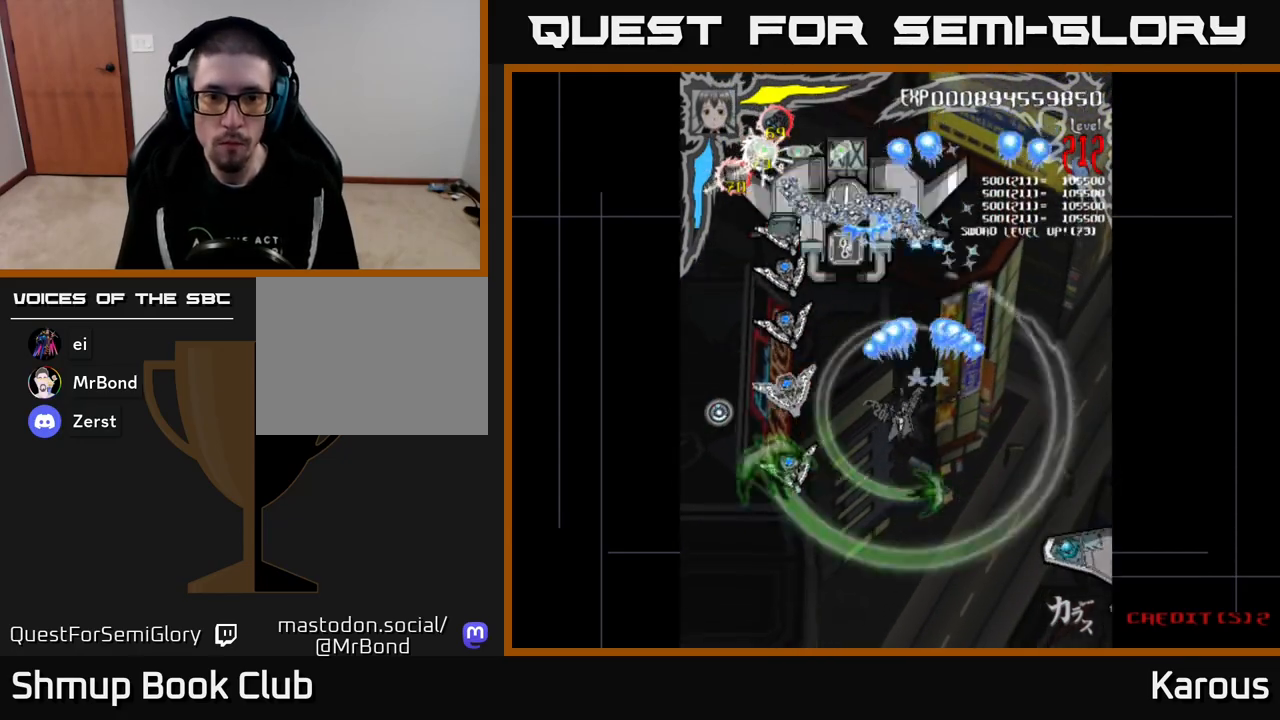
{"buttons": ["A"], "events": [[333, "DPAD_LEFT", "up"], [500, "DPAD_DOWN", "up"]]}
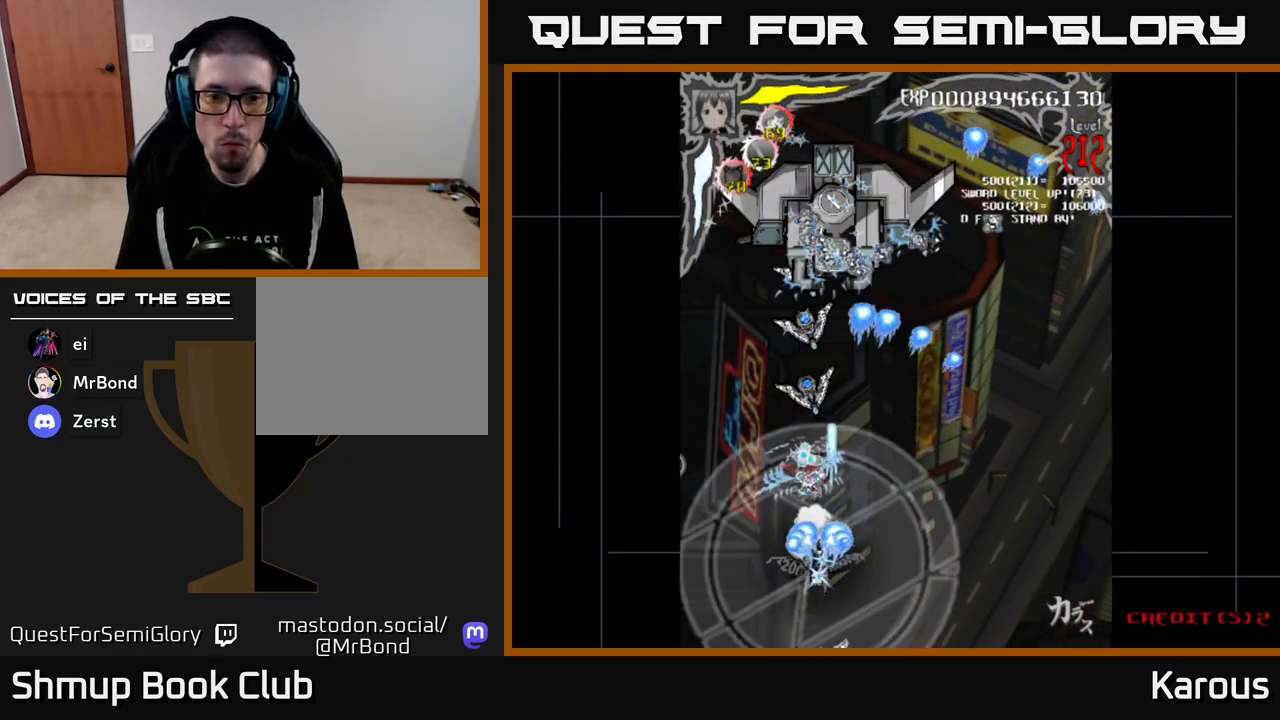
{"buttons": ["A", "DPAD_UP"], "events": [[100, "DPAD_LEFT", "down"], [100, "DPAD_UP", "down"], [150, "DPAD_LEFT", "up"]]}
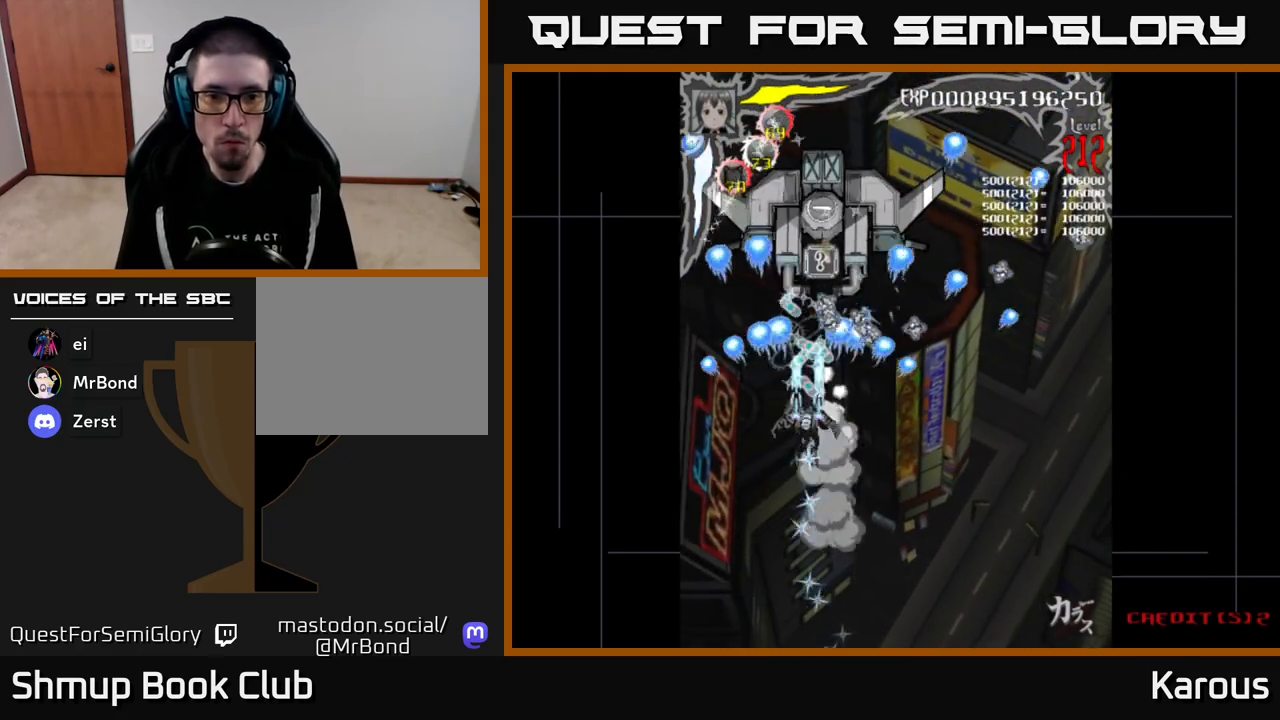
{"buttons": ["A", "DPAD_UP"], "events": [[100, "DPAD_LEFT", "down"], [233, "DPAD_LEFT", "up"], [267, "DPAD_RIGHT", "down"], [367, "DPAD_RIGHT", "up"]]}
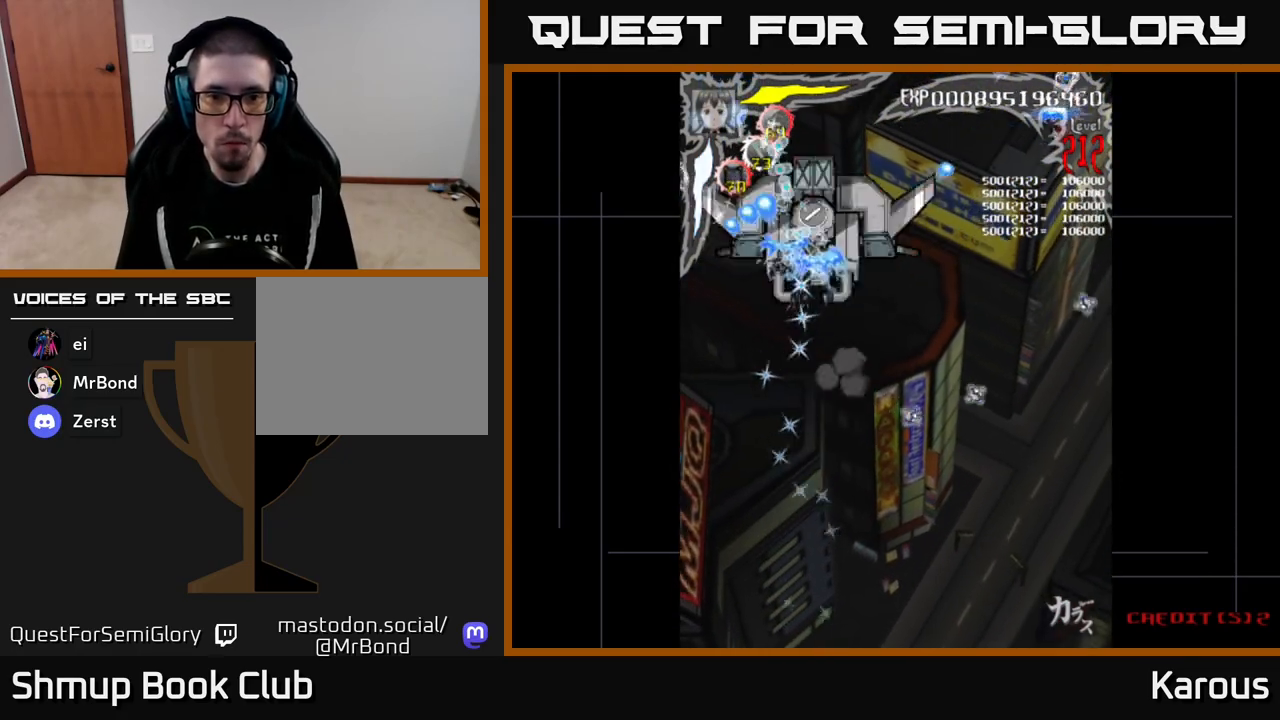
{"buttons": ["A", "DPAD_DOWN", "DPAD_RIGHT"], "events": [[17, "DPAD_UP", "up"], [50, "DPAD_RIGHT", "down"], [67, "DPAD_DOWN", "down"], [100, "DPAD_RIGHT", "up"], [167, "DPAD_LEFT", "down"], [200, "DPAD_DOWN", "up"], [283, "DPAD_DOWN", "down"], [283, "DPAD_LEFT", "up"], [317, "DPAD_RIGHT", "down"]]}
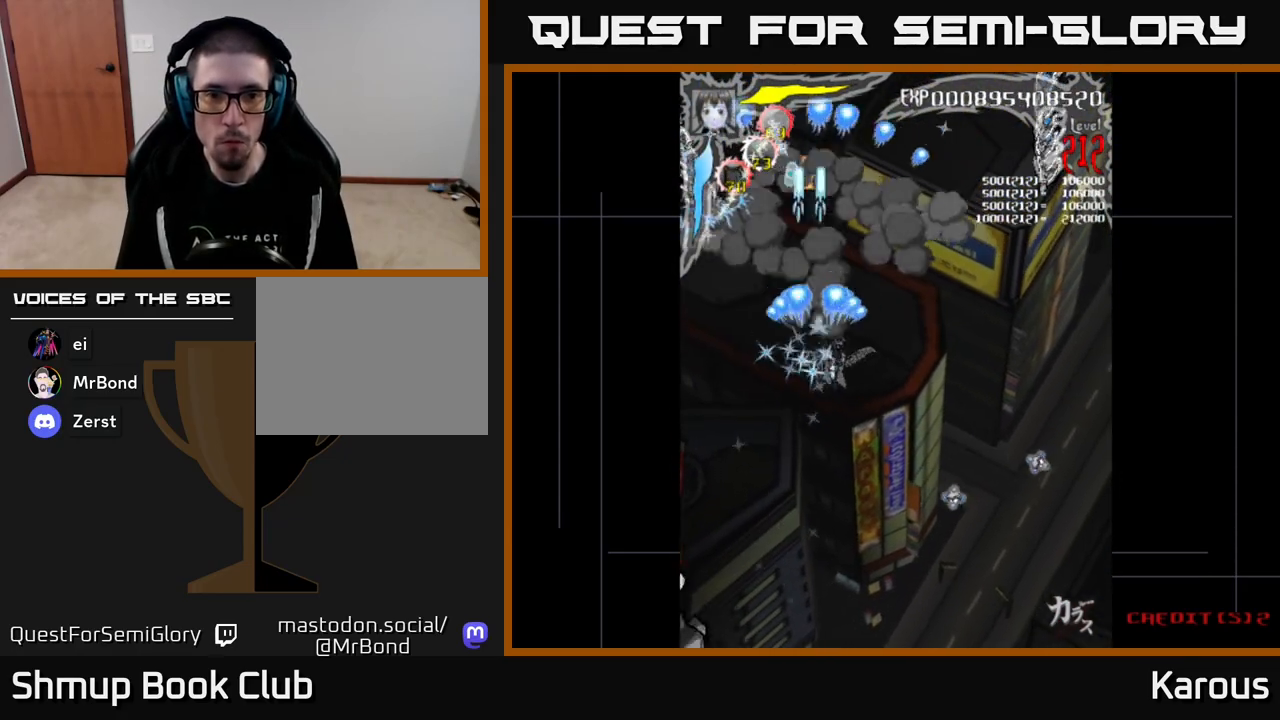
{"buttons": ["A", "DPAD_DOWN", "DPAD_RIGHT"]}
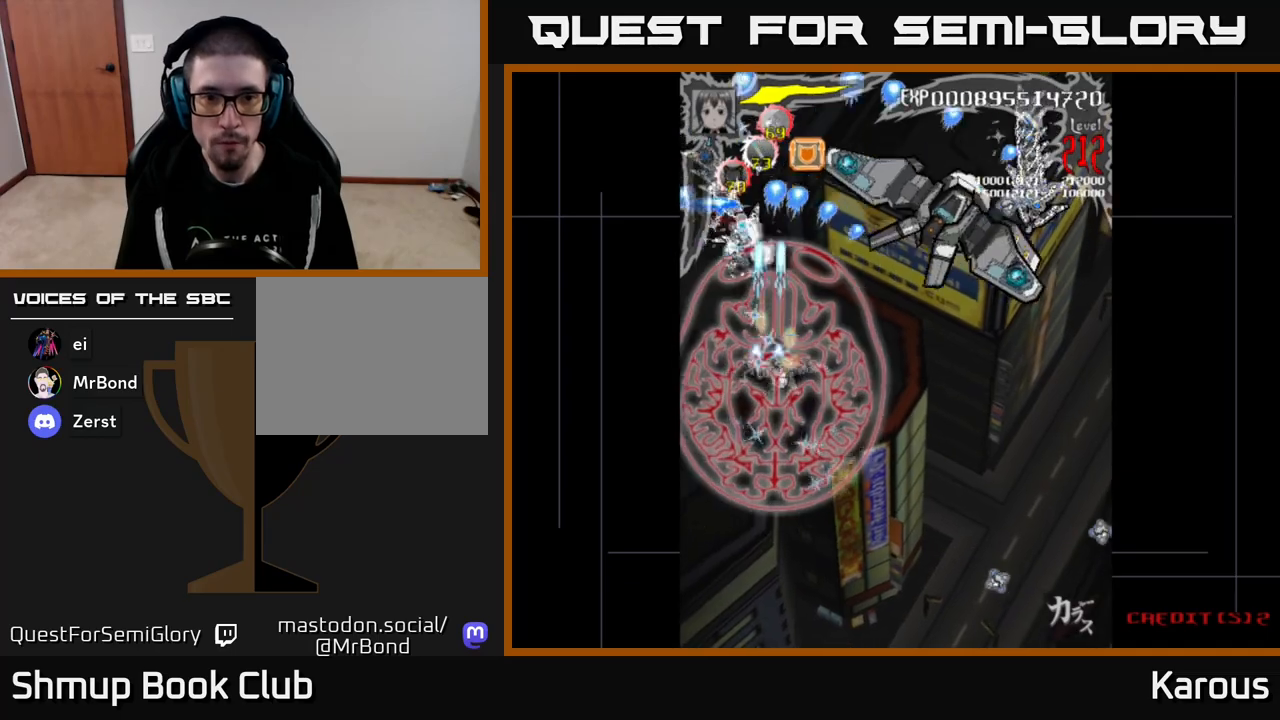
{"buttons": ["A", "DPAD_DOWN", "DPAD_RIGHT"], "events": []}
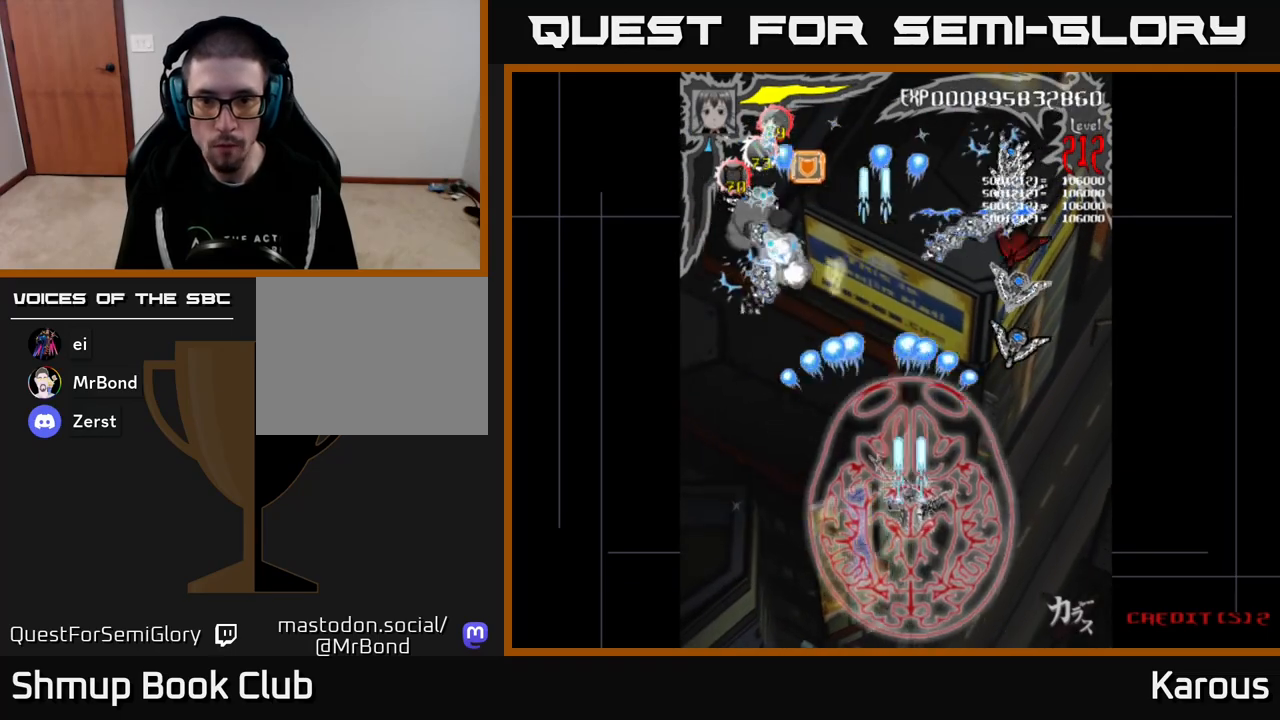
{"buttons": ["A", "DPAD_LEFT"], "events": [[50, "DPAD_DOWN", "up"], [100, "DPAD_DOWN", "down"], [267, "DPAD_RIGHT", "up"], [367, "DPAD_DOWN", "up"], [450, "DPAD_LEFT", "down"]]}
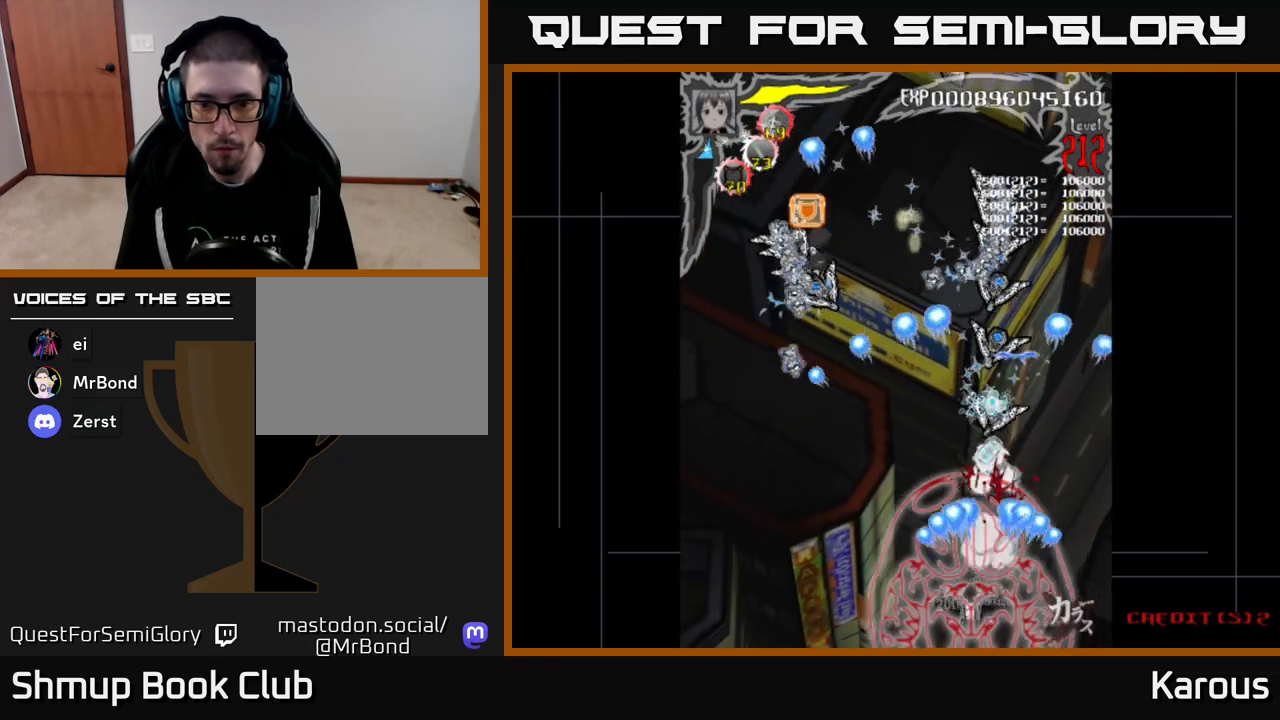
{"buttons": ["A"], "events": [[33, "DPAD_LEFT", "up"]]}
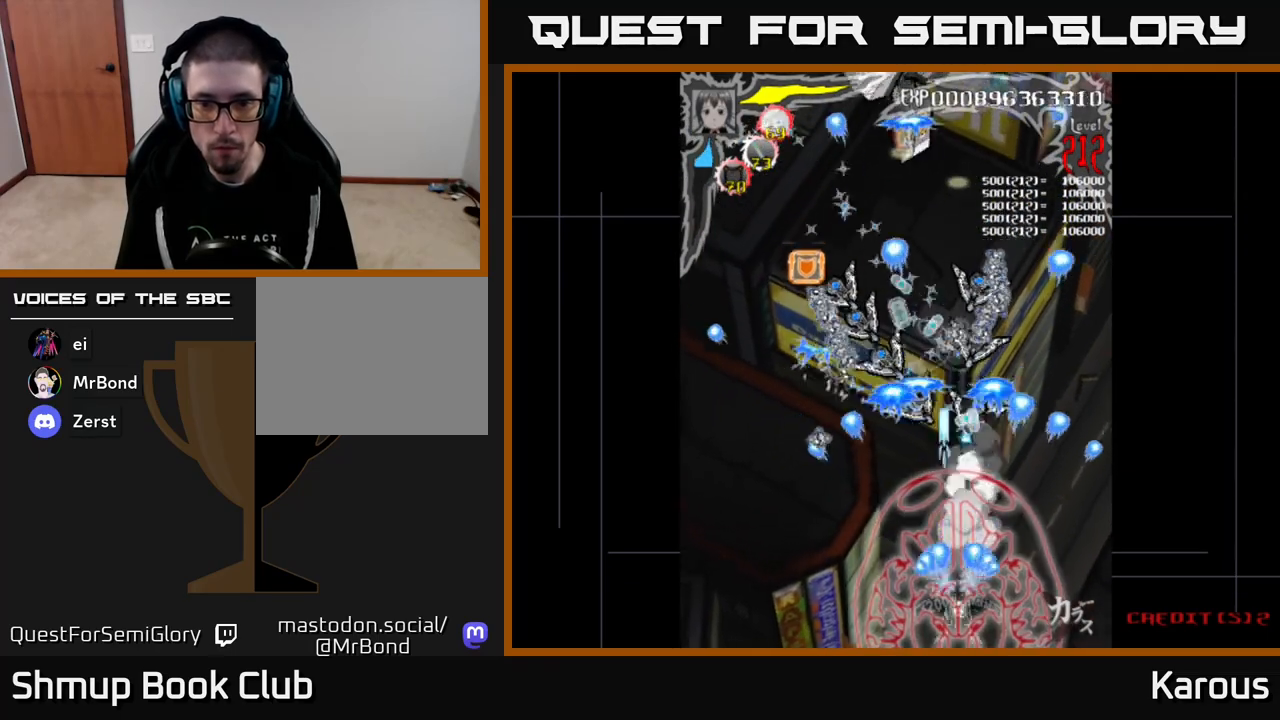
{"buttons": ["A"], "events": []}
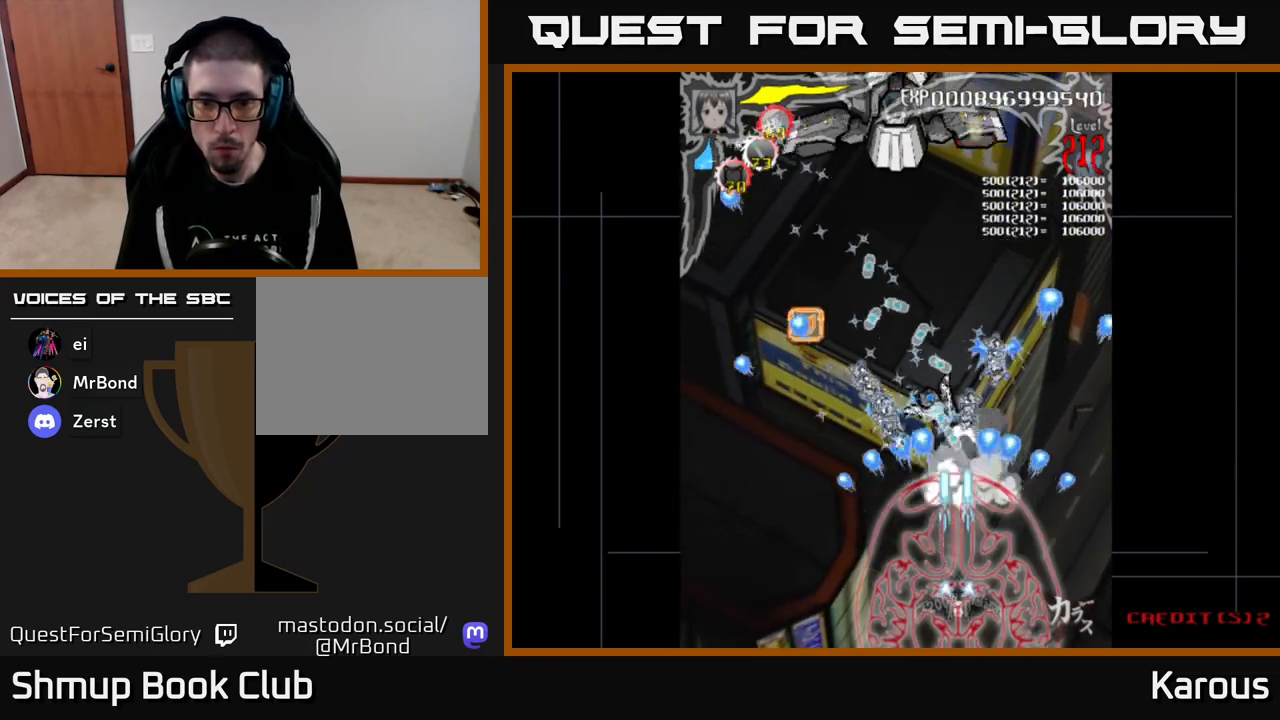
{"buttons": ["A", "DPAD_UP", "DPAD_LEFT"], "events": [[17, "DPAD_UP", "down"], [167, "DPAD_UP", "up"], [250, "DPAD_LEFT", "down"], [283, "DPAD_UP", "down"]]}
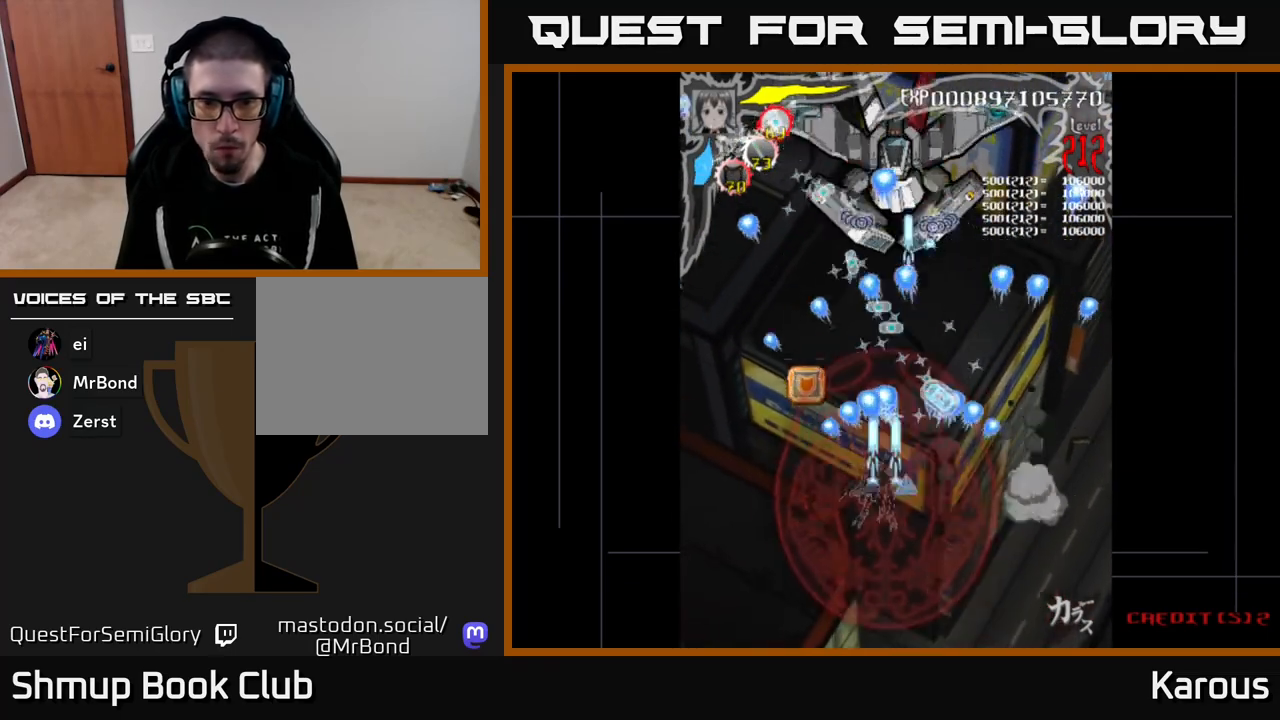
{"buttons": ["A", "DPAD_DOWN", "DPAD_RIGHT"], "events": [[233, "DPAD_LEFT", "up"], [300, "DPAD_RIGHT", "down"], [317, "DPAD_UP", "up"], [383, "DPAD_DOWN", "down"]]}
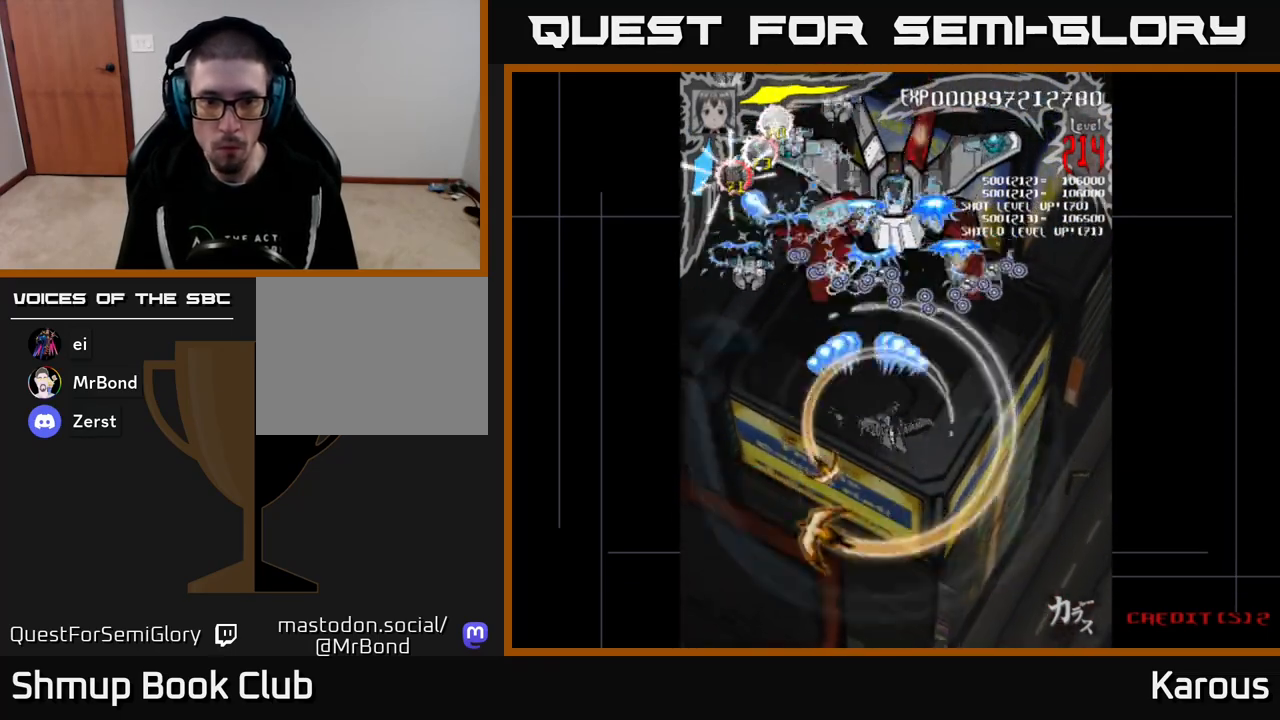
{"buttons": ["A", "X", "DPAD_UP"], "events": [[33, "DPAD_RIGHT", "up"], [100, "DPAD_LEFT", "down"], [267, "DPAD_DOWN", "up"], [400, "DPAD_UP", "down"], [450, "DPAD_LEFT", "up"], [483, "X", "down"]]}
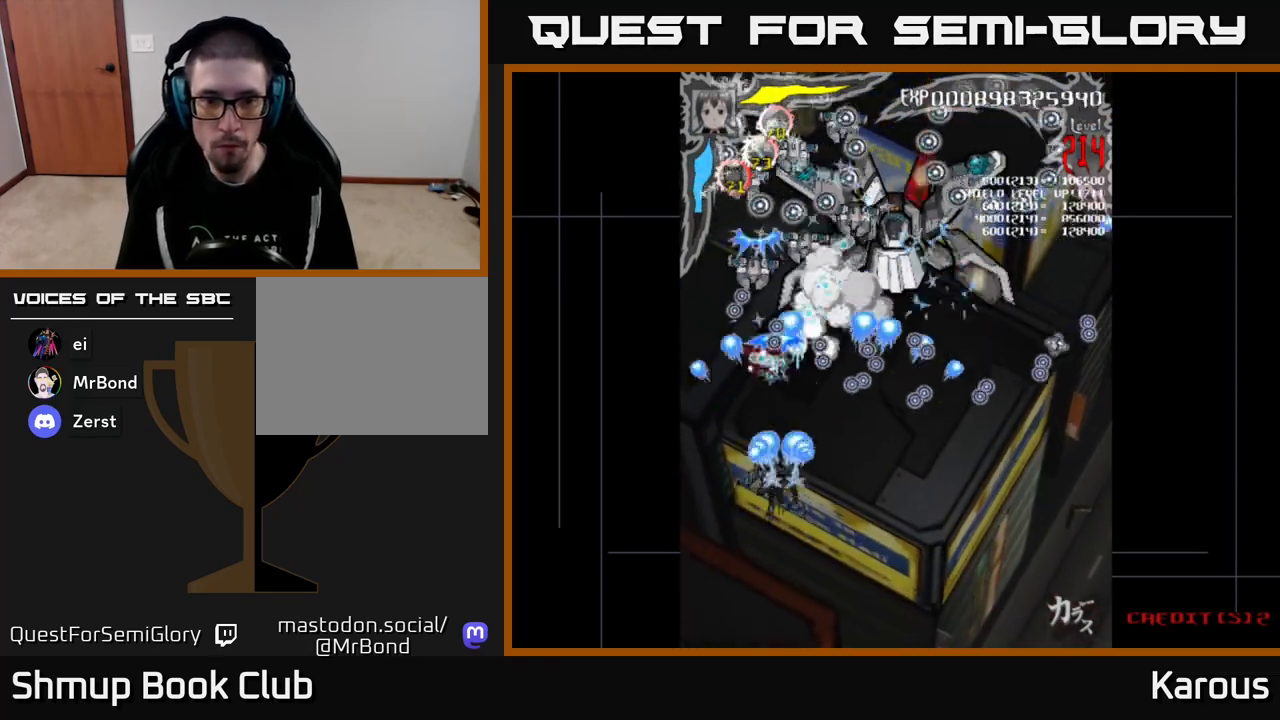
{"buttons": ["A", "DPAD_DOWN"], "events": [[100, "X", "up"], [167, "DPAD_LEFT", "down"], [200, "DPAD_UP", "up"], [250, "DPAD_DOWN", "down"], [250, "DPAD_LEFT", "up"], [333, "X", "down"], [467, "X", "up"]]}
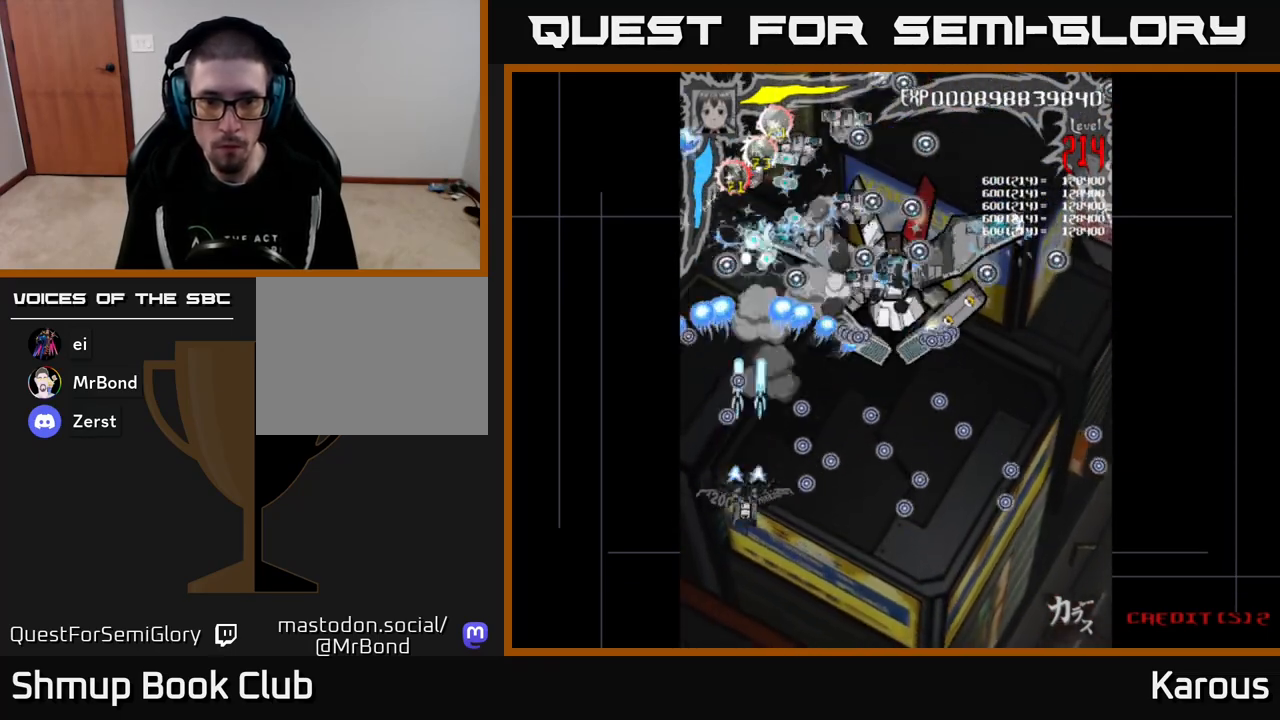
{"buttons": ["A"], "events": [[67, "X", "down"], [117, "DPAD_RIGHT", "down"], [200, "X", "up"], [283, "X", "down"], [400, "DPAD_RIGHT", "up"], [417, "DPAD_DOWN", "up"], [417, "X", "up"]]}